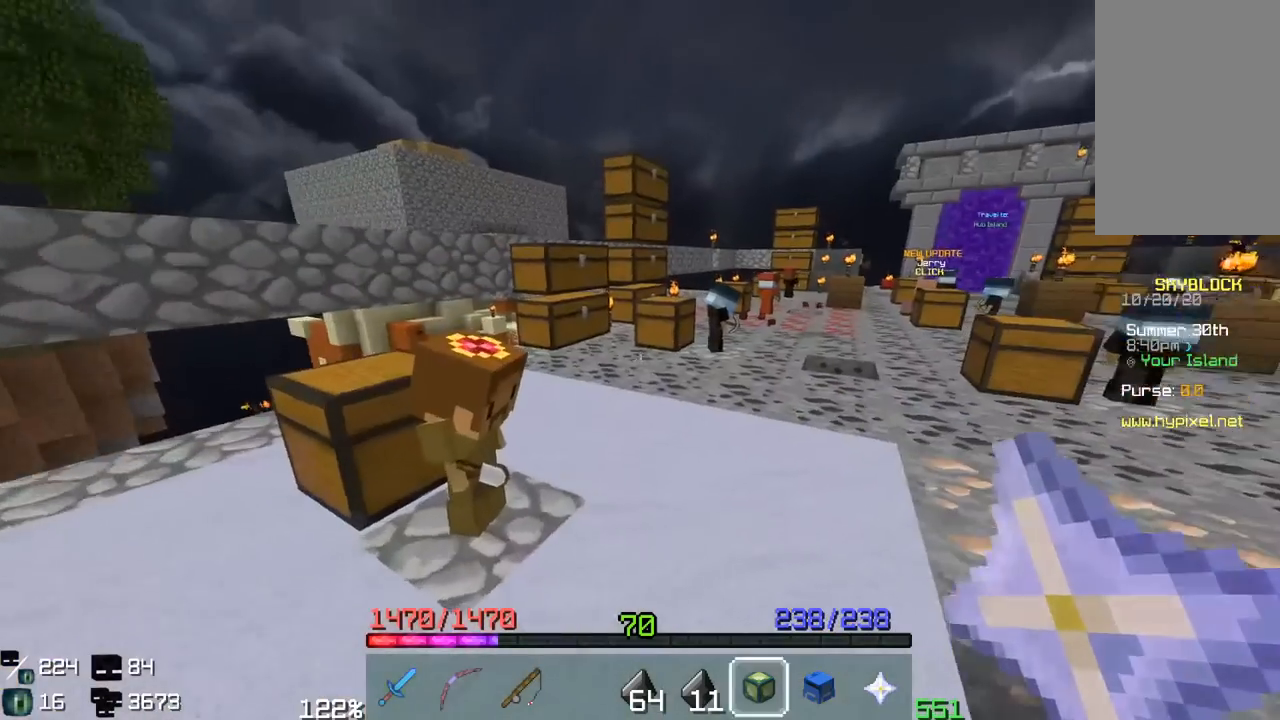
Gameplay with keyboard and mouse; each line is a JSON object with the keys and mouse buttons held at the frame after it. "events" lists presses ("down") and releases ("up") of "a", "d", "s", "space", "w", "mouse_left" and "mouse_right" between this image and that frame as [ms after this image, input, new state], when the widget could be followed in between. "mouse_left", "mouse_right" = the "left", "right" buttons of the "mouse" list. No other keys are recorded. Fast repeated clicks can show as one long hold. Mouse movement is not recorded.
{"keys": ["w"], "mouse": [], "events": [[217, "space", "down"], [467, "space", "up"]]}
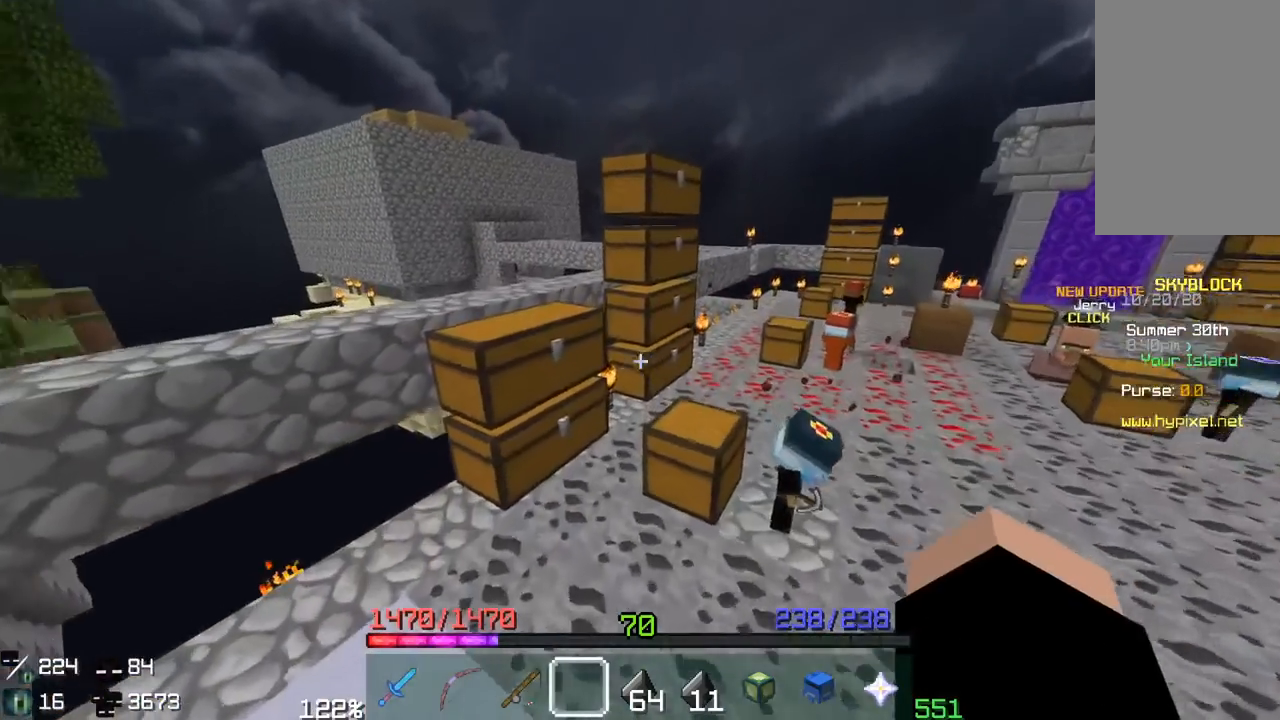
{"keys": [], "mouse": [], "events": [[50, "d", "down"], [183, "d", "up"], [183, "mouse_right", "down"], [183, "w", "up"], [300, "mouse_right", "up"]]}
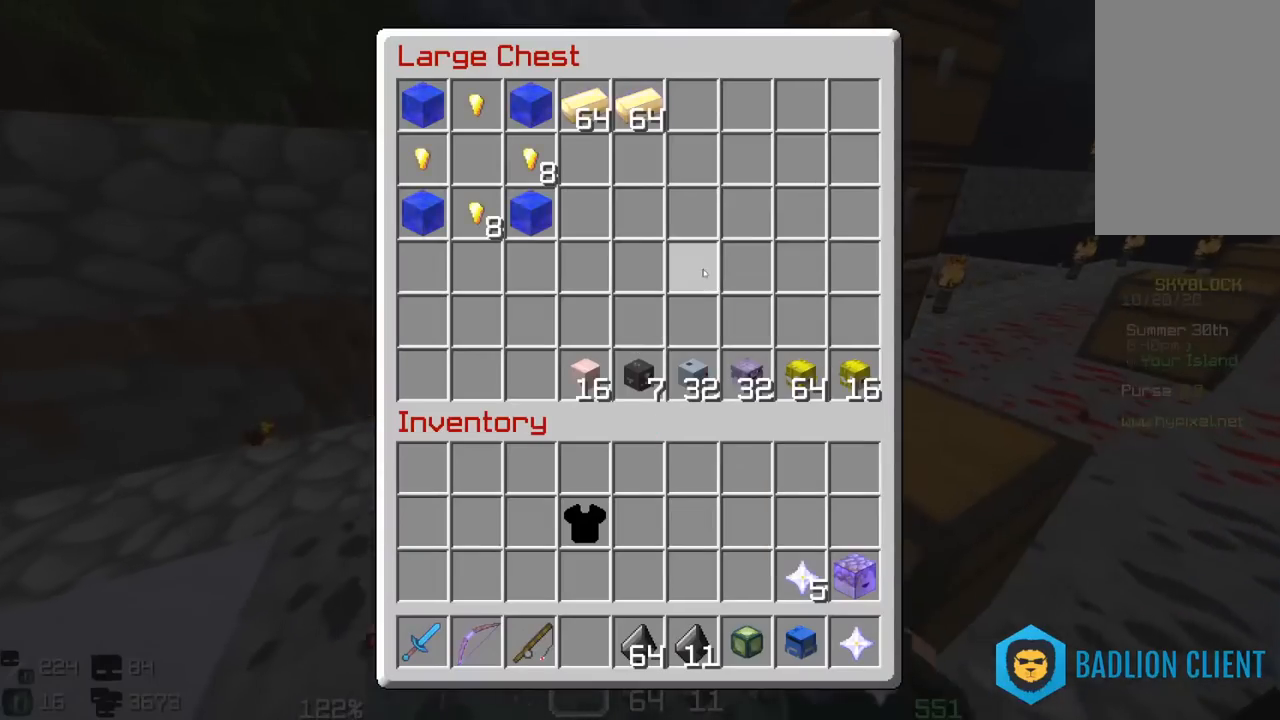
{"keys": [], "mouse": ["right"], "events": [[350, "w", "down"], [383, "mouse_right", "down"], [450, "w", "up"]]}
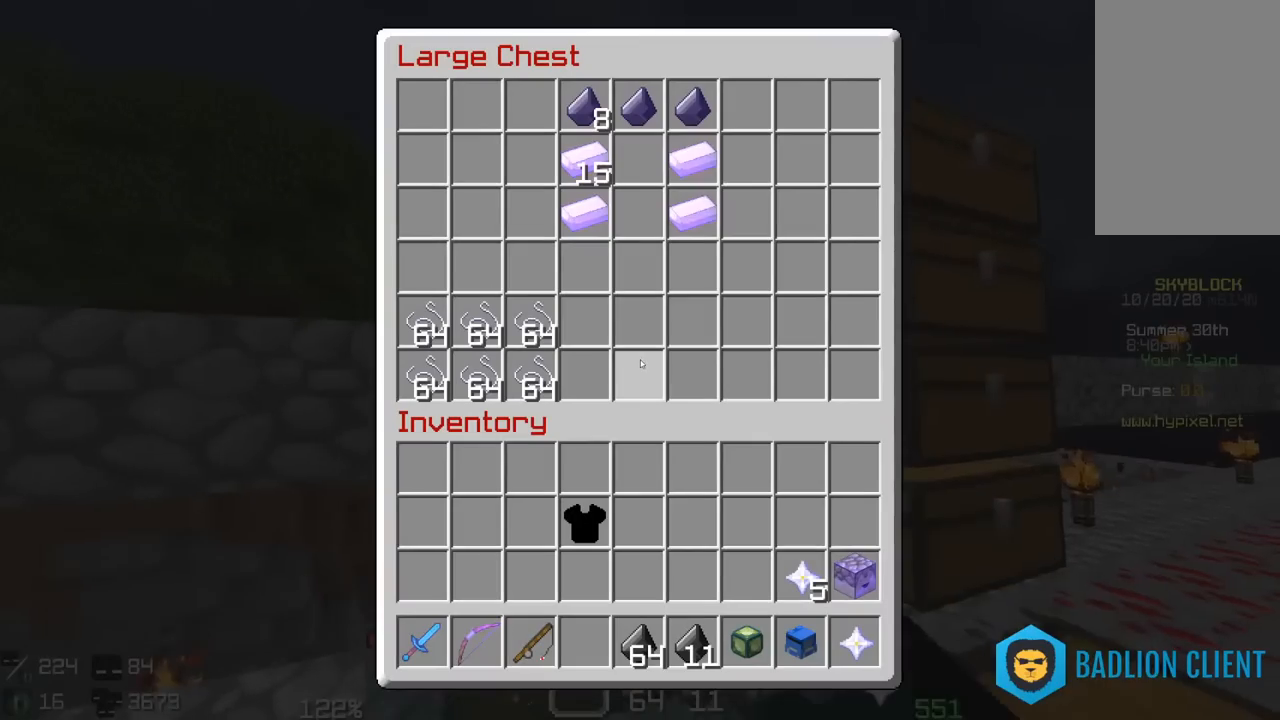
{"keys": [], "mouse": [], "events": [[17, "mouse_right", "up"]]}